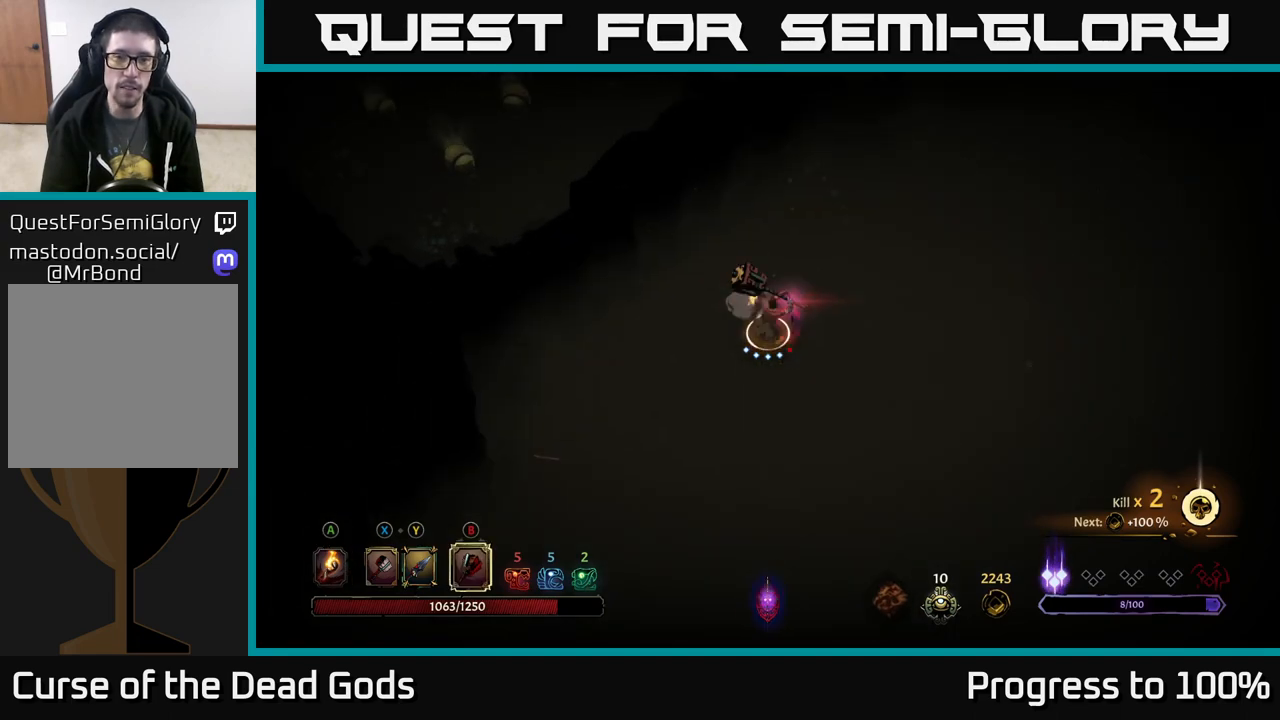
Gameplay with a controller (Xbox layout); each line is a JSON object with the inputs held at the frame after it. "events" lists button and stick changes between this image and that frame as [ms after this image, input, new state], when the widget could be followed in between.
{"buttons": [], "left_stick": "center", "right_stick": "center", "events": [[167, "left_stick", "center"]]}
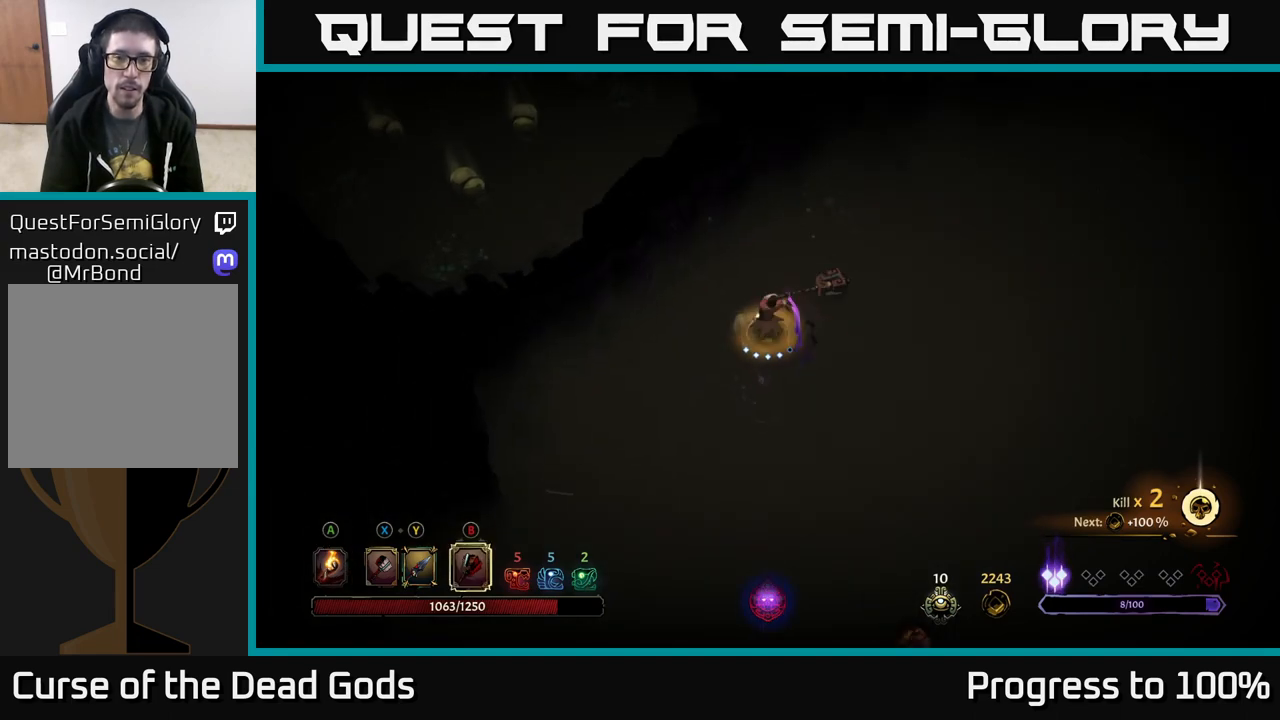
{"buttons": [], "left_stick": "center", "right_stick": "center", "events": []}
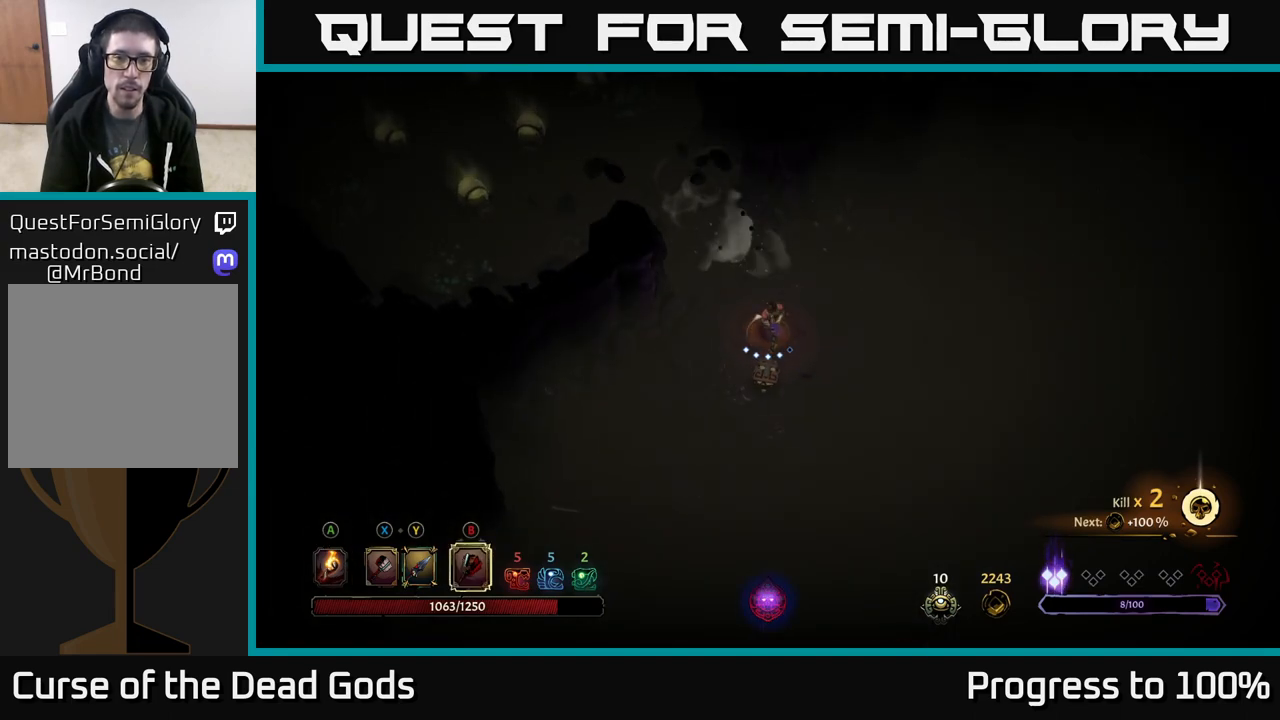
{"buttons": [], "left_stick": "center", "right_stick": "center", "events": [[100, "A", "down"], [150, "left_stick", "up"], [183, "A", "up"], [467, "left_stick", "center"]]}
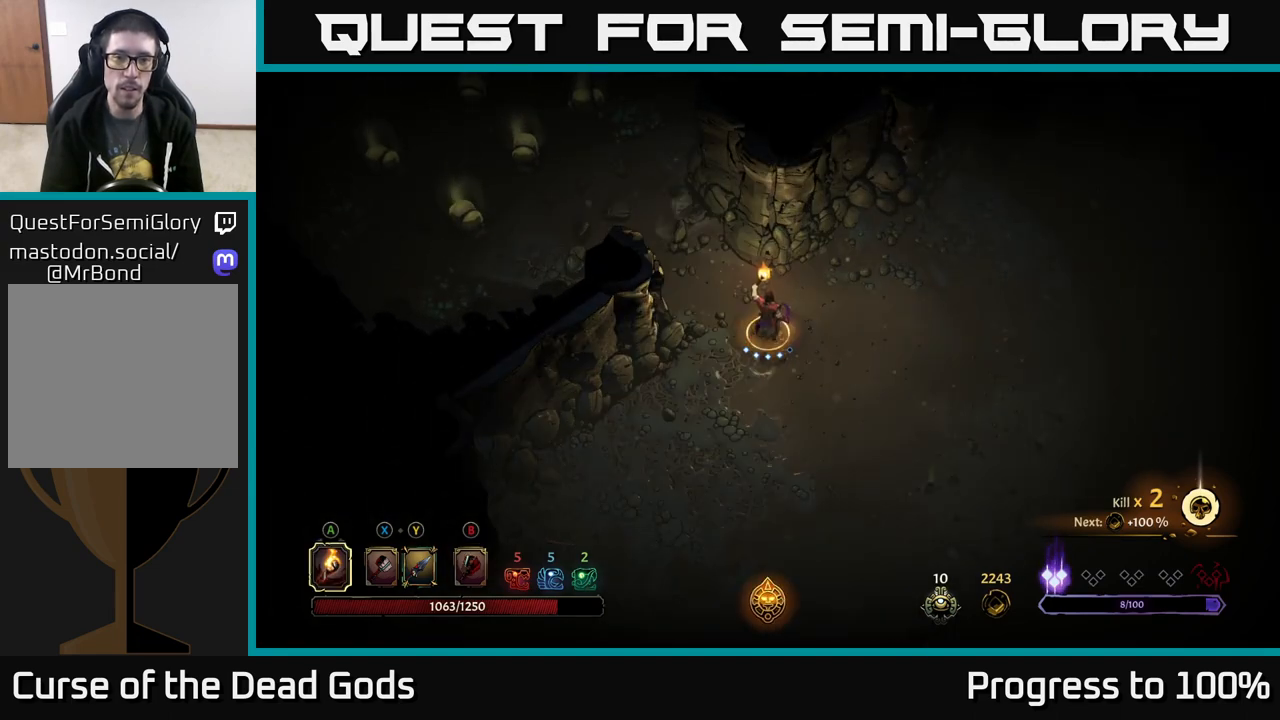
{"buttons": [], "left_stick": "right", "right_stick": "center", "events": [[100, "left_stick", "up-left"], [267, "left_stick", "center"], [400, "left_stick", "right"]]}
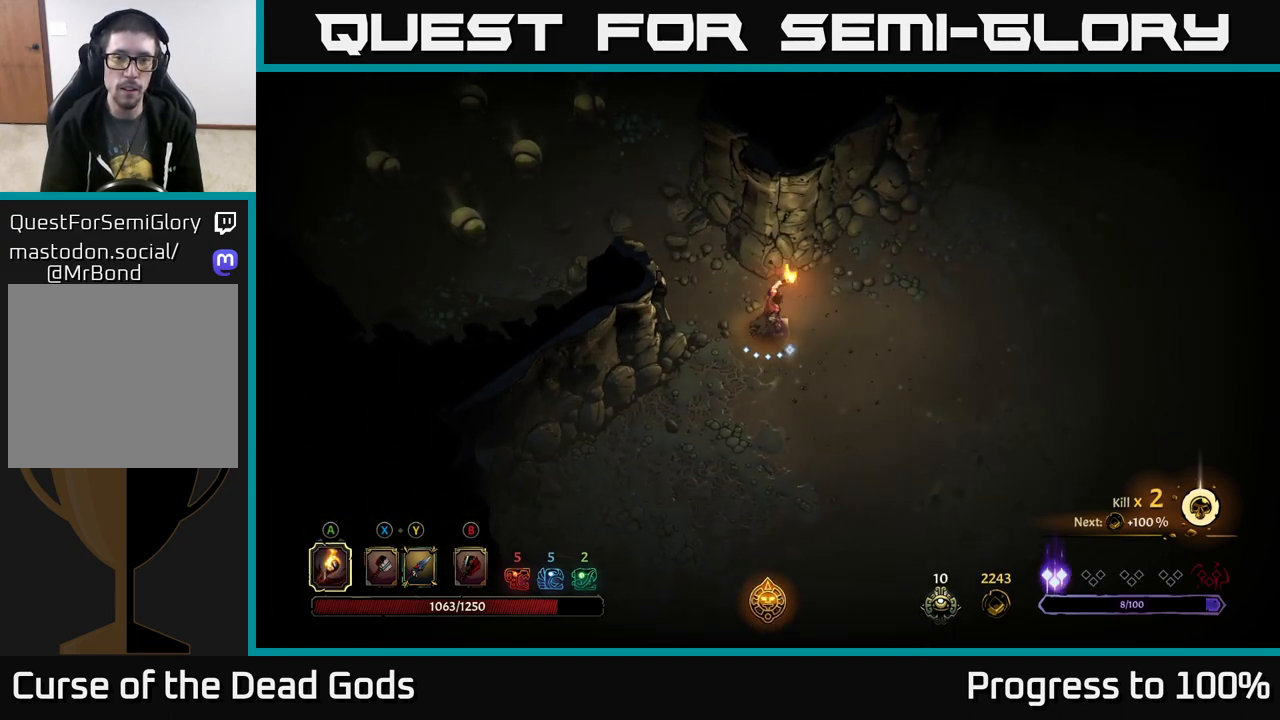
{"buttons": ["B"], "left_stick": "up-left", "right_stick": "center", "events": [[250, "left_stick", "up-left"], [333, "B", "down"]]}
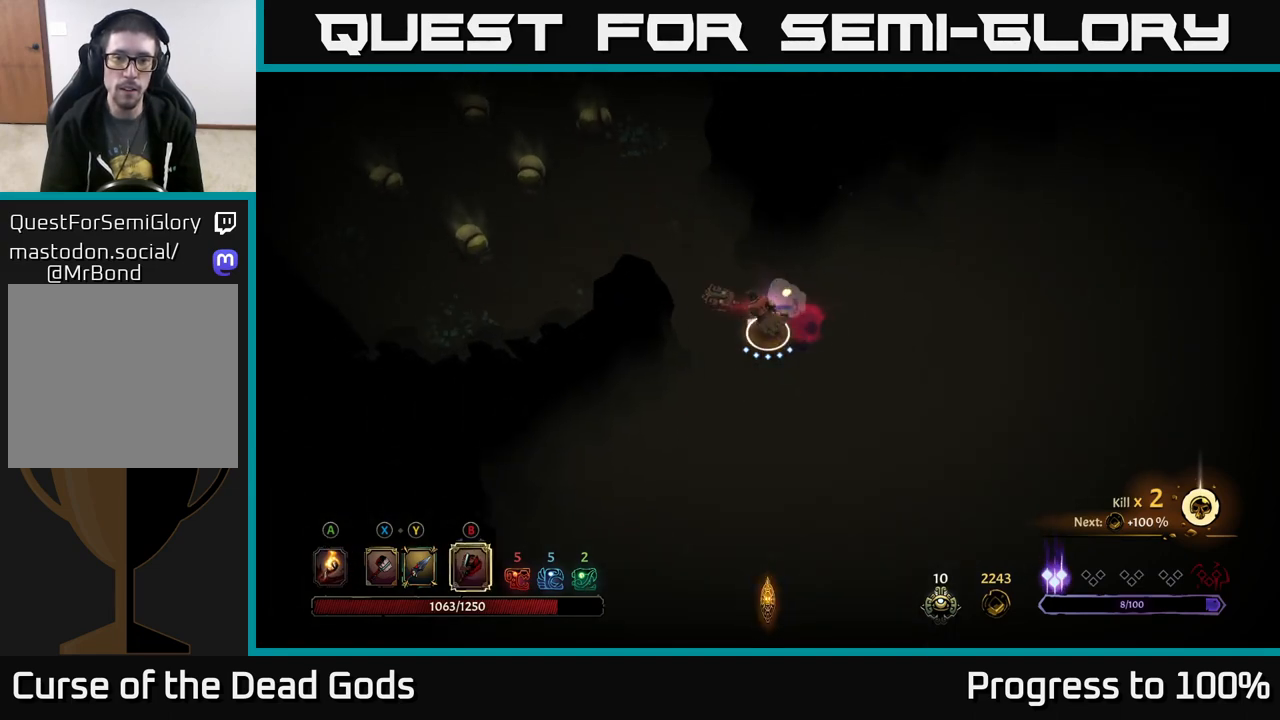
{"buttons": ["B"], "left_stick": "up-left", "right_stick": "center", "events": []}
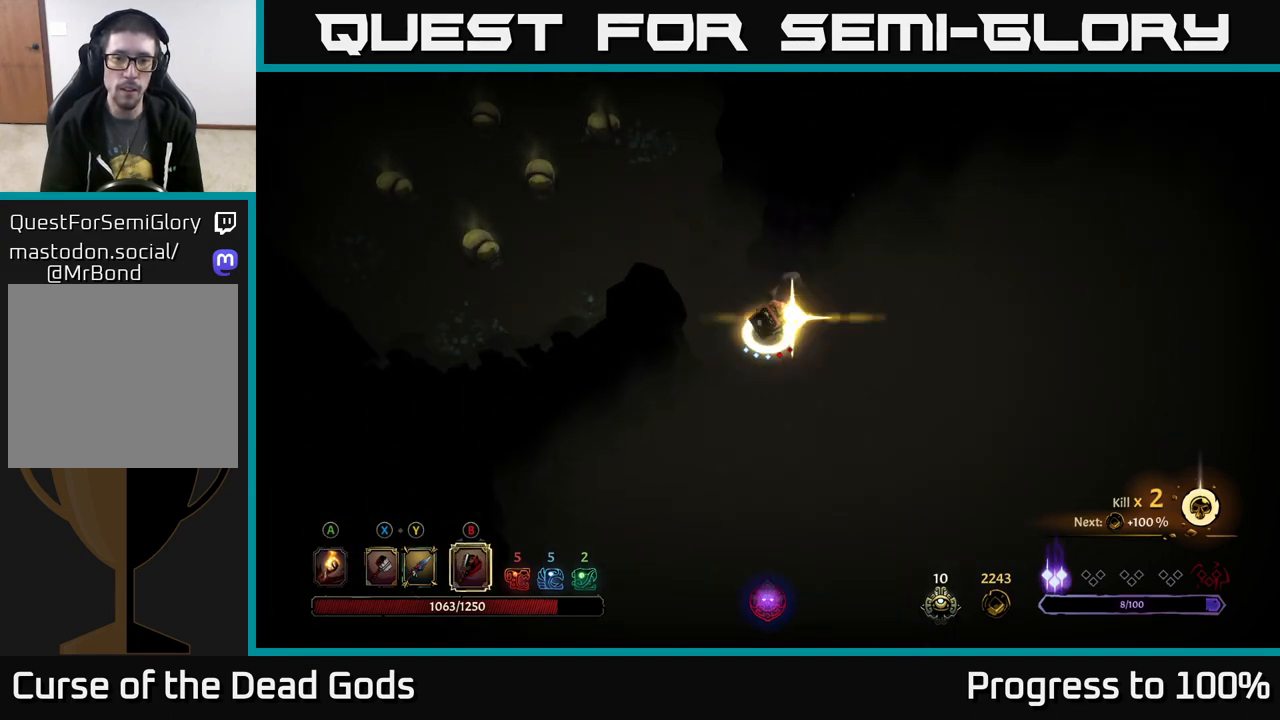
{"buttons": [], "left_stick": "center", "right_stick": "center", "events": [[50, "B", "up"], [417, "left_stick", "center"]]}
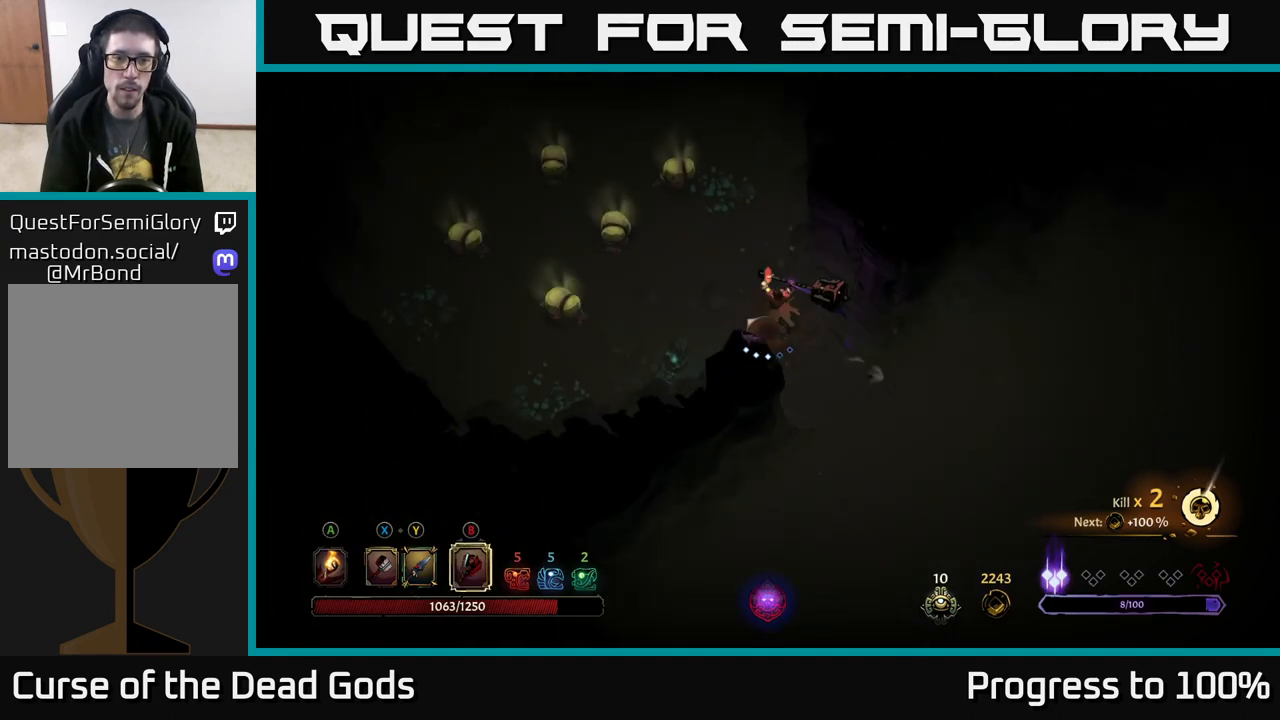
{"buttons": [], "left_stick": "center", "right_stick": "center", "events": []}
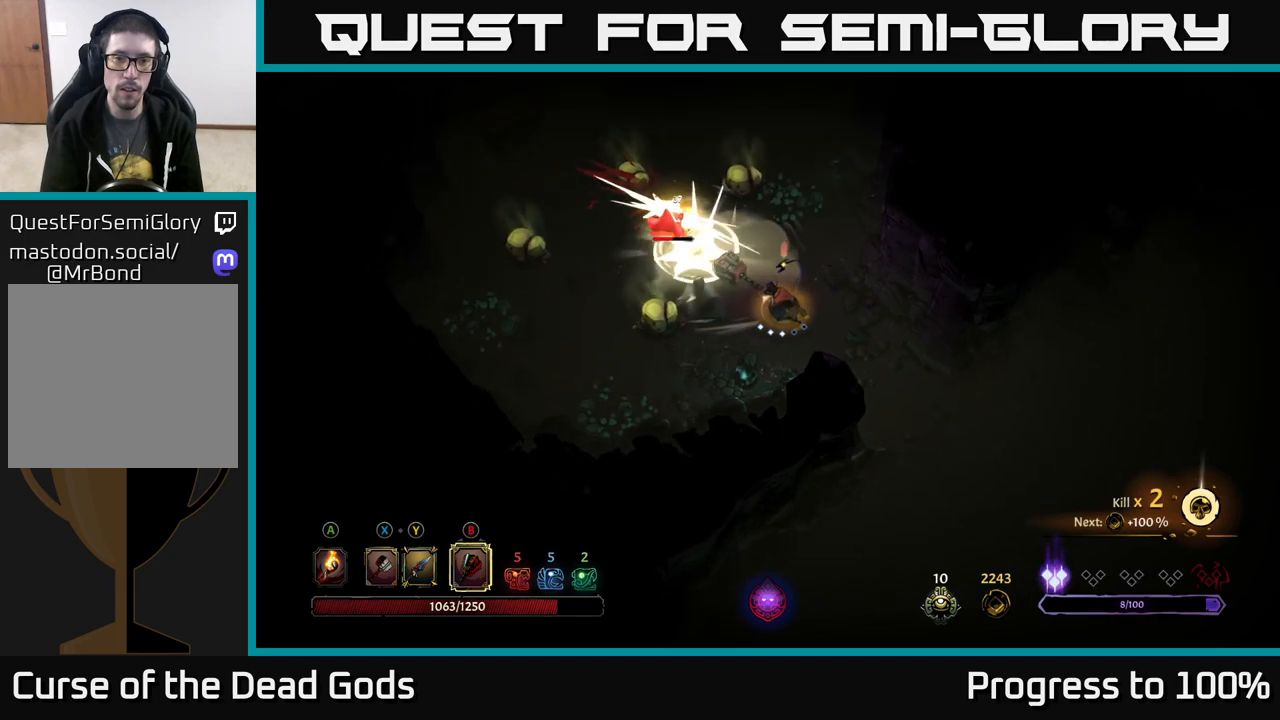
{"buttons": [], "left_stick": "down-right", "right_stick": "center", "events": [[83, "left_stick", "down-right"]]}
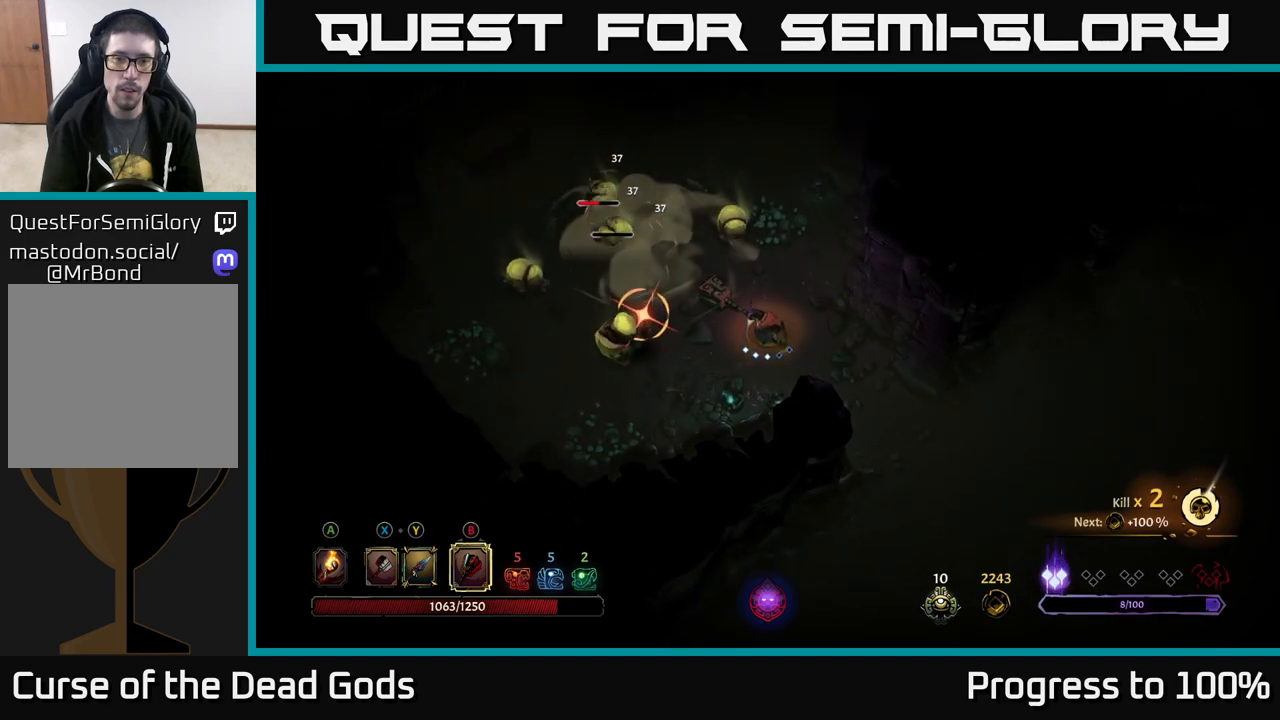
{"buttons": [], "left_stick": "down-left", "right_stick": "center", "events": [[117, "R2", "down"], [217, "R2", "up"], [467, "left_stick", "down-left"]]}
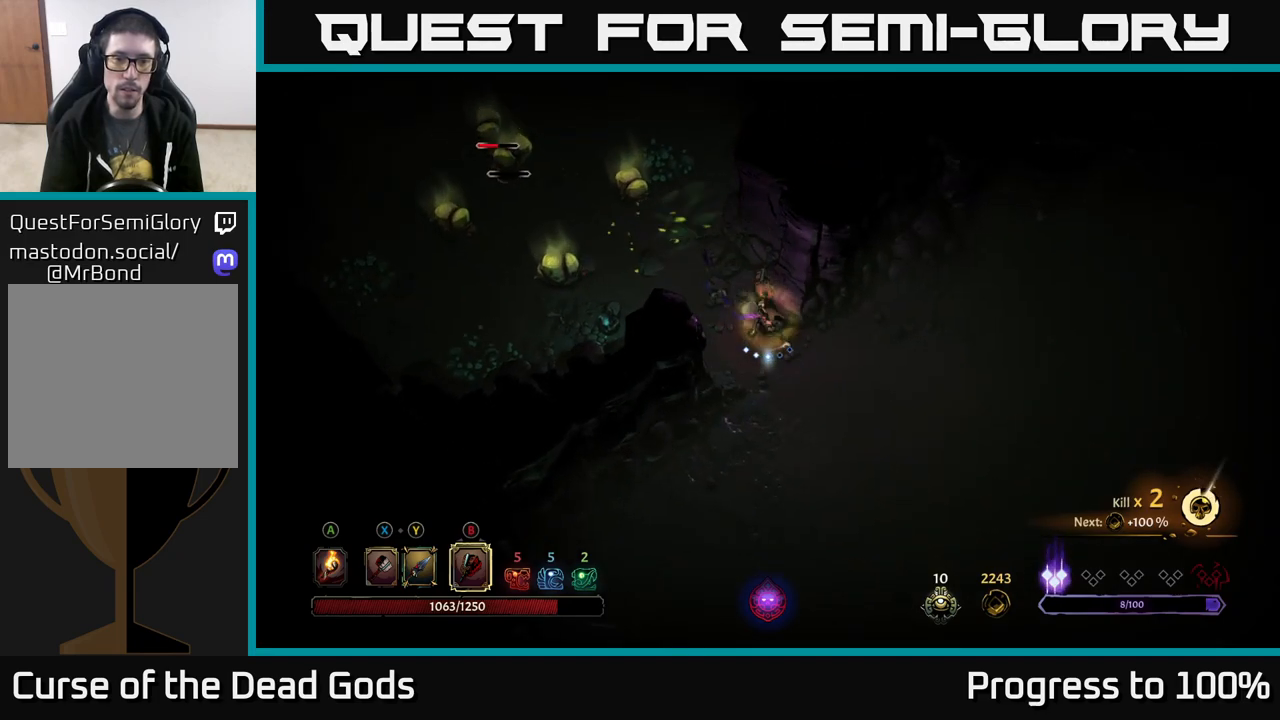
{"buttons": ["Y"], "left_stick": "up-left", "right_stick": "center", "events": [[17, "left_stick", "up-left"], [433, "Y", "down"]]}
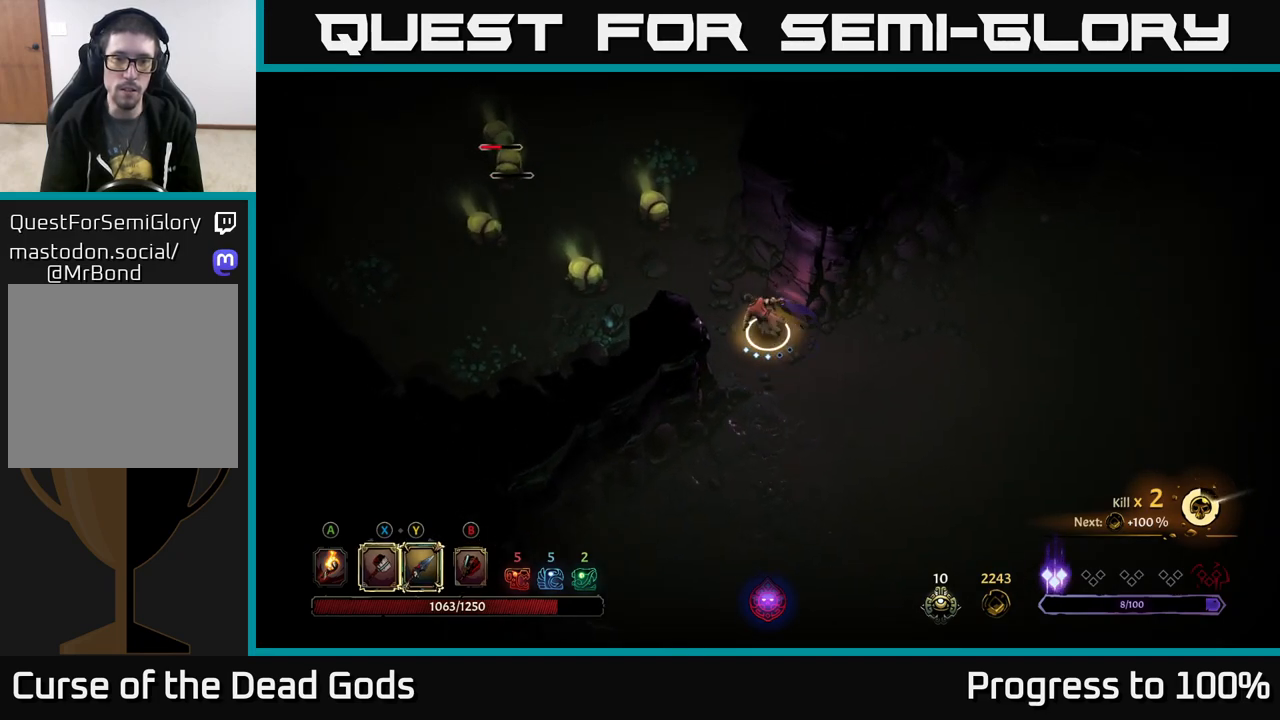
{"buttons": [], "left_stick": "up-left", "right_stick": "center", "events": [[50, "left_stick", "center"], [67, "Y", "up"], [167, "left_stick", "up-left"], [250, "Y", "down"], [350, "Y", "up"]]}
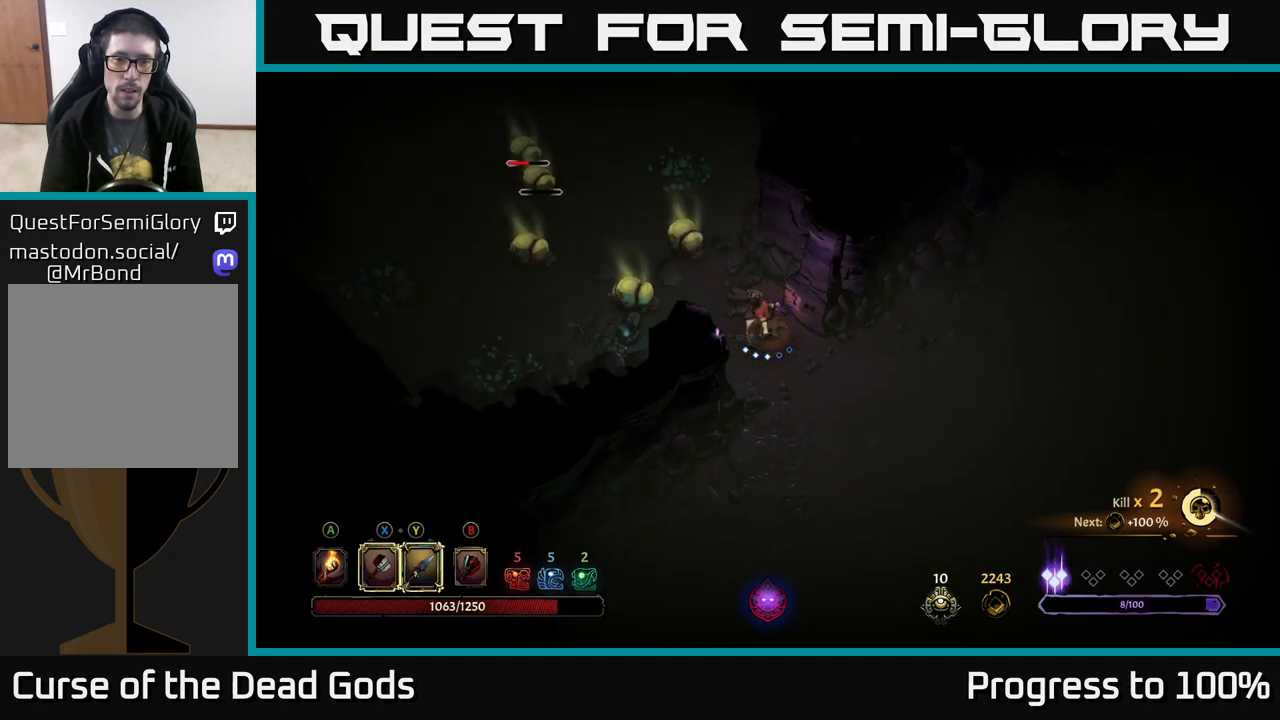
{"buttons": [], "left_stick": "up-left", "right_stick": "center", "events": [[200, "Y", "down"], [300, "Y", "up"]]}
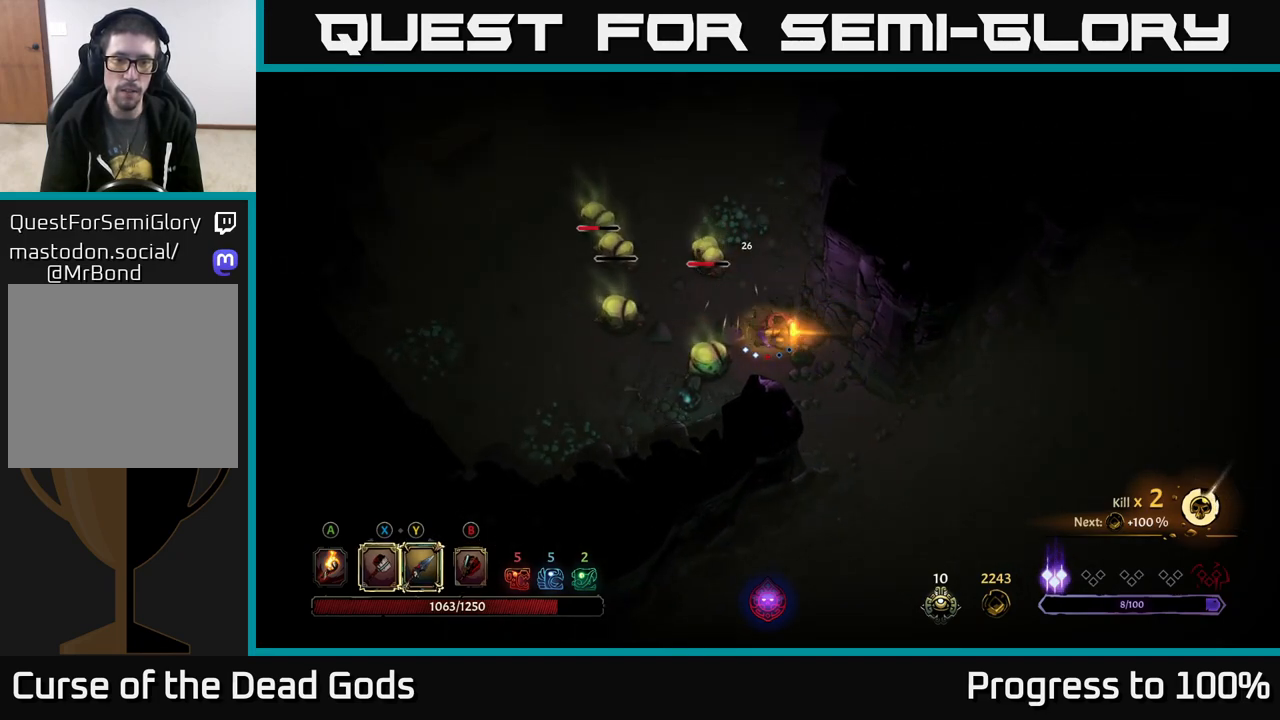
{"buttons": ["R2"], "left_stick": "down-right", "right_stick": "center", "events": [[283, "left_stick", "center"], [333, "left_stick", "down-right"], [400, "R2", "down"]]}
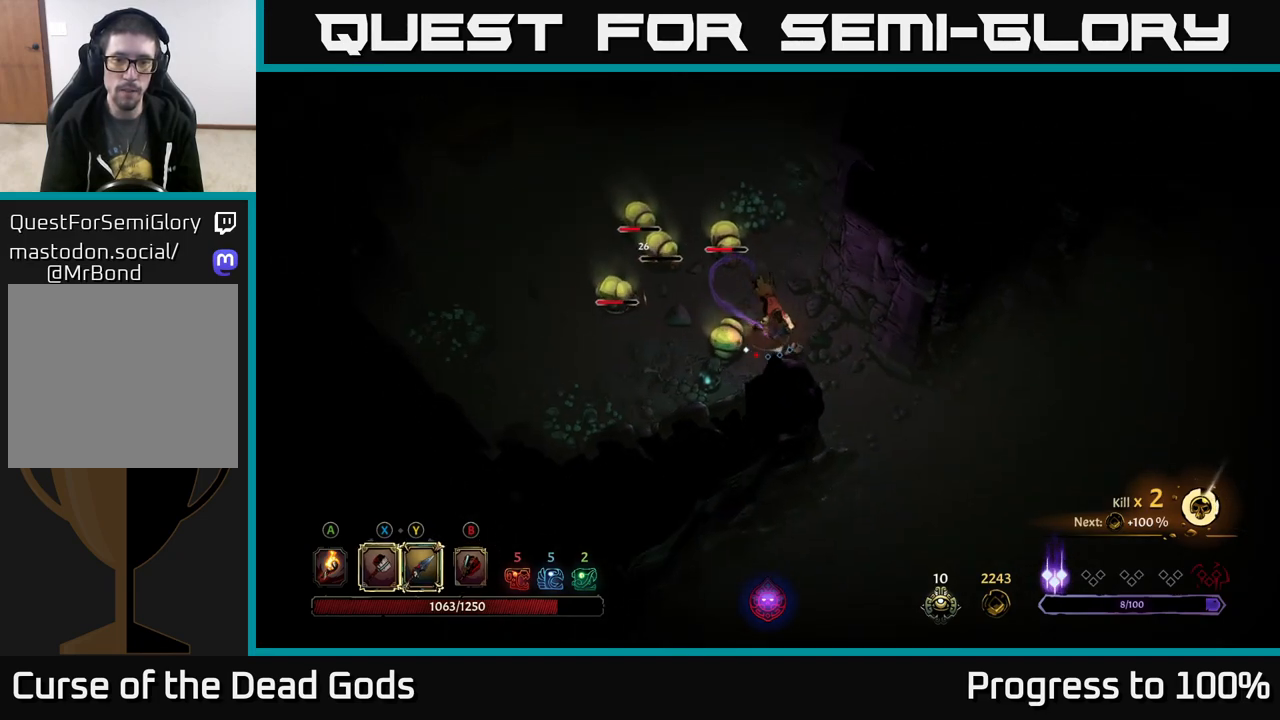
{"buttons": [], "left_stick": "down-right", "right_stick": "center", "events": [[50, "R2", "up"]]}
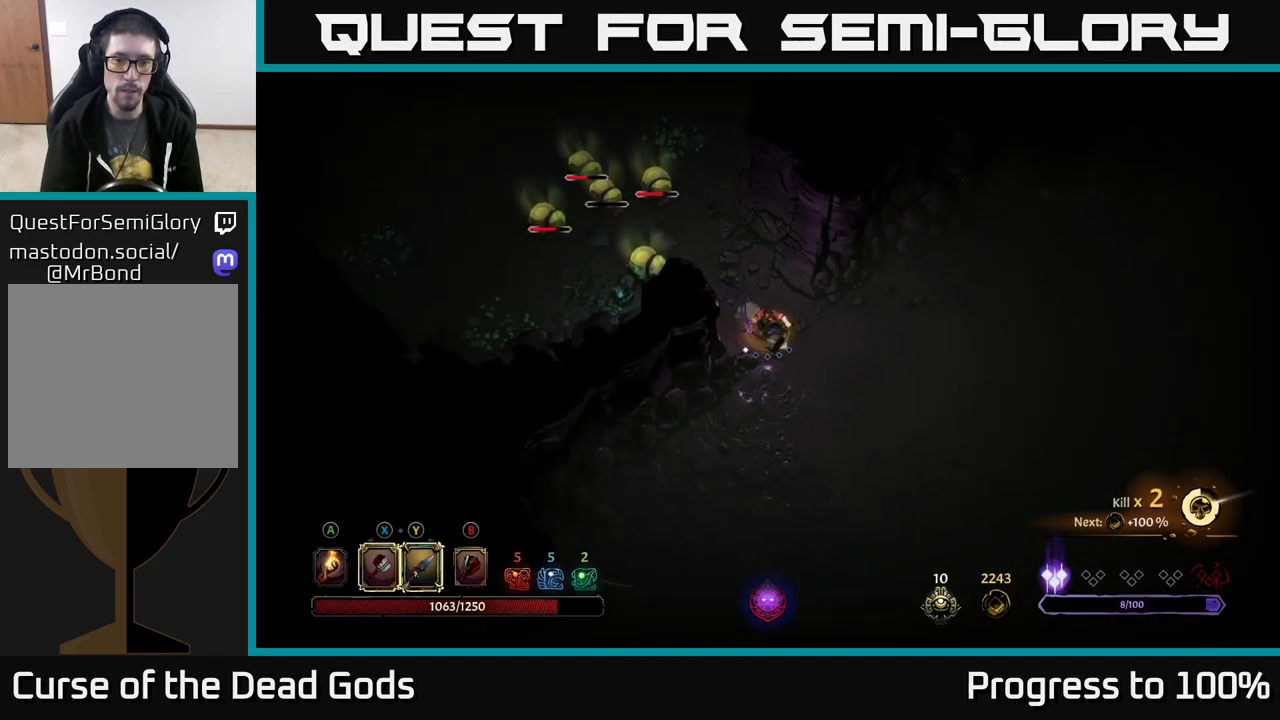
{"buttons": [], "left_stick": "up-left", "right_stick": "center", "events": [[100, "left_stick", "up-left"], [167, "X", "down"], [233, "X", "up"], [300, "X", "down"], [400, "X", "up"]]}
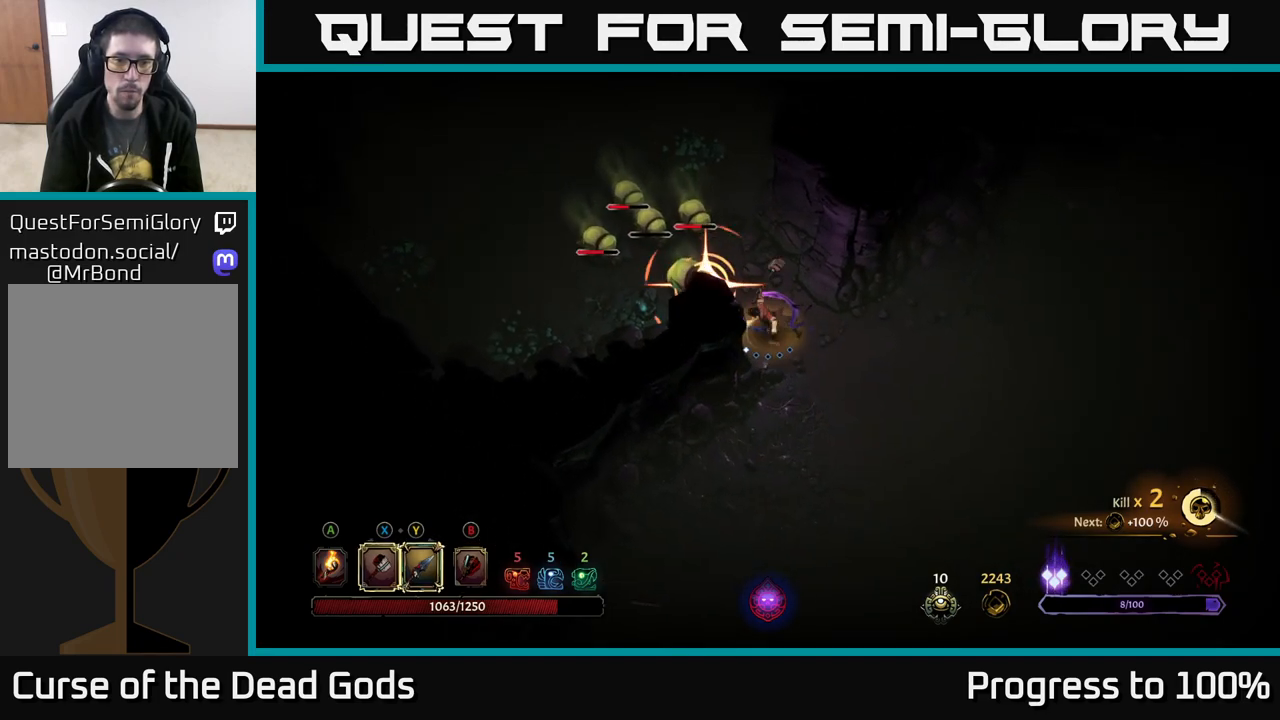
{"buttons": [], "left_stick": "center", "right_stick": "center", "events": [[183, "X", "down"], [300, "X", "up"], [483, "left_stick", "center"]]}
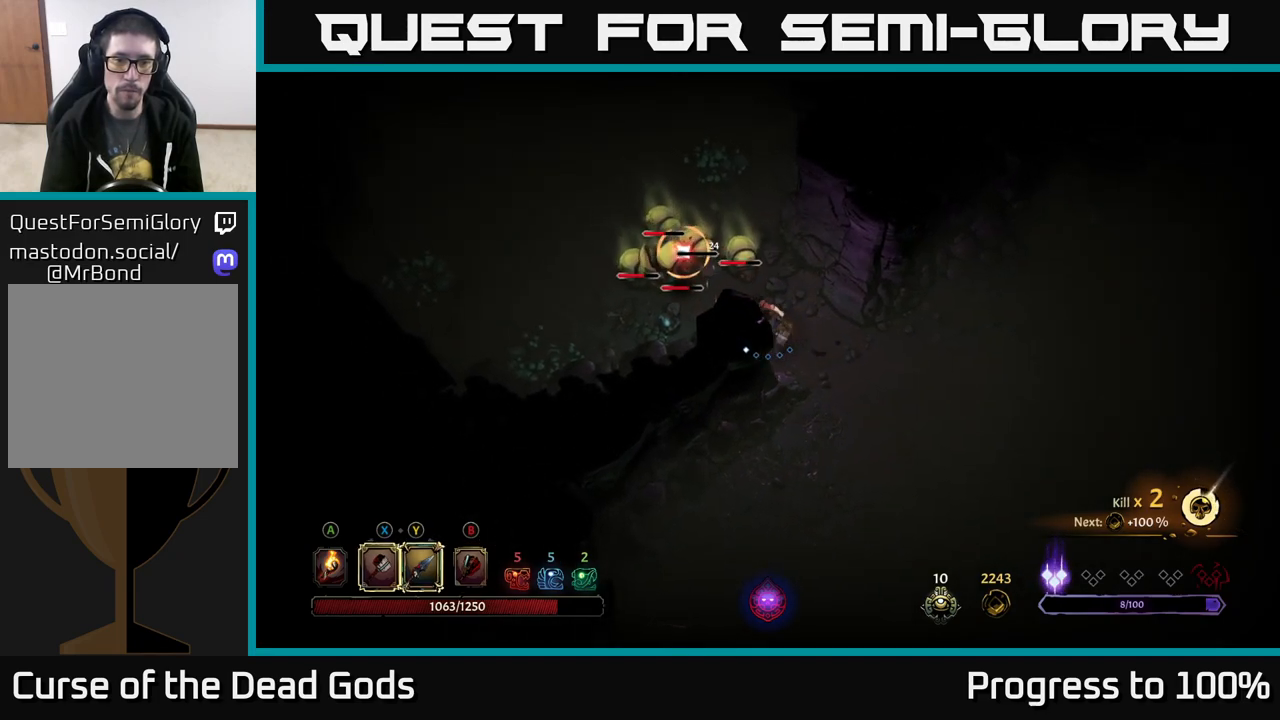
{"buttons": [], "left_stick": "down-right", "right_stick": "center", "events": [[17, "left_stick", "up-left"], [33, "R2", "down"], [33, "left_stick", "down-right"], [150, "R2", "up"]]}
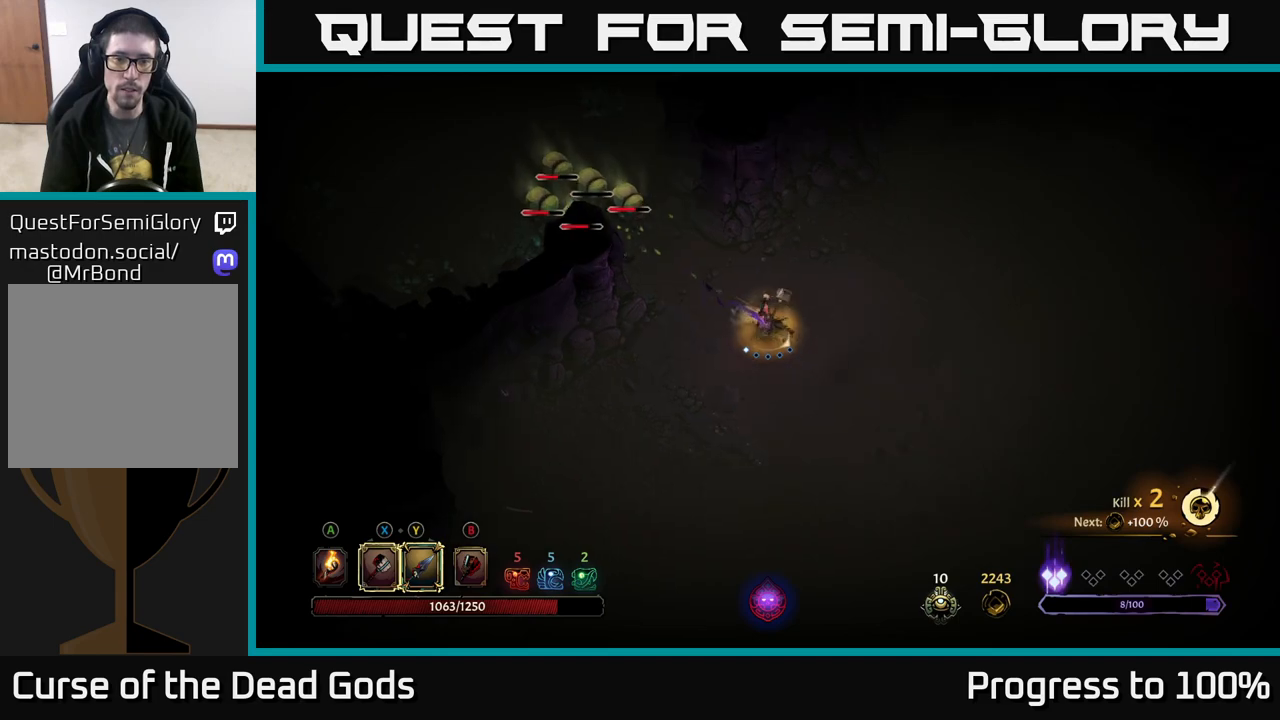
{"buttons": [], "left_stick": "up-left", "right_stick": "center", "events": [[200, "left_stick", "up-left"]]}
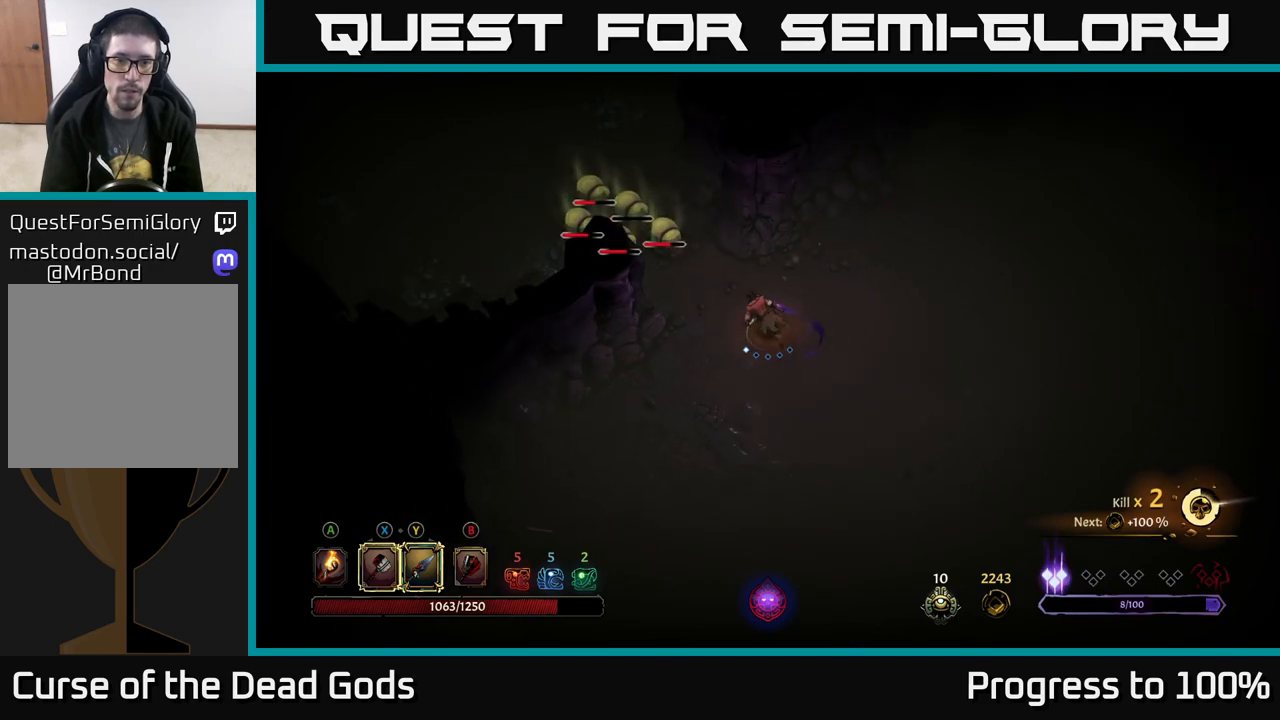
{"buttons": [], "left_stick": "up-left", "right_stick": "center", "events": [[233, "X", "down"], [333, "X", "up"]]}
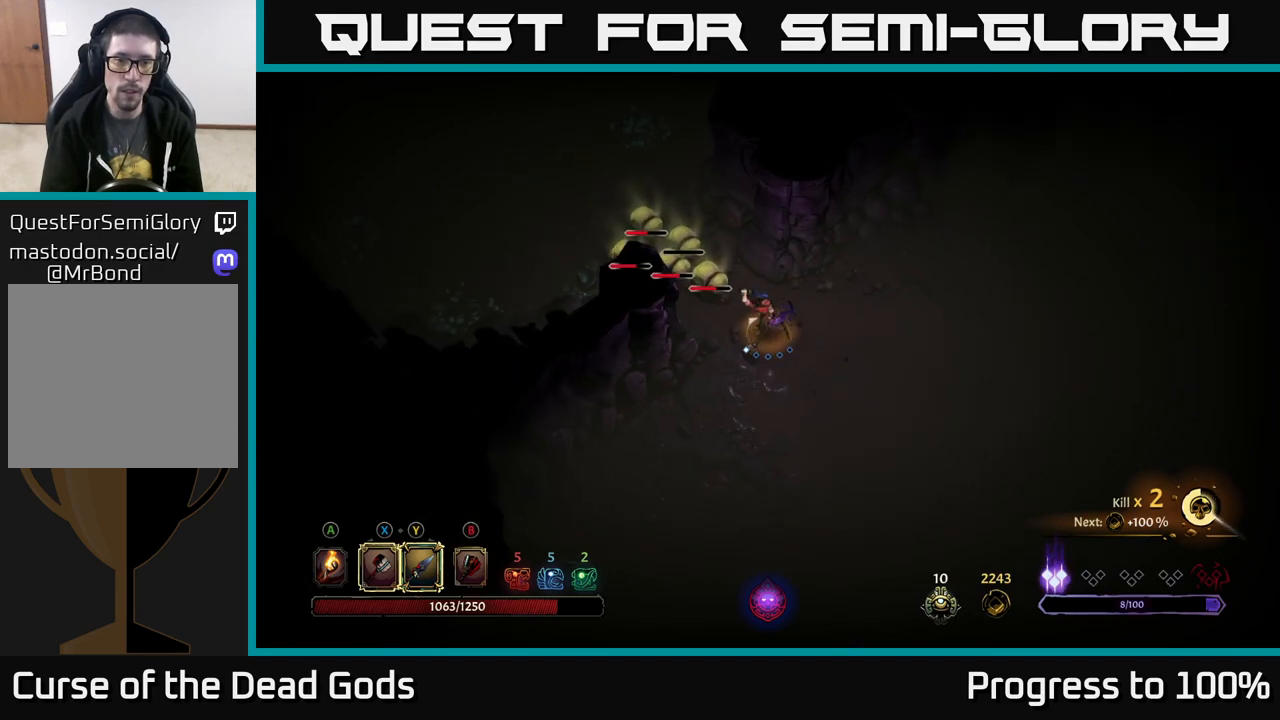
{"buttons": [], "left_stick": "down", "right_stick": "center", "events": [[150, "left_stick", "center"], [283, "left_stick", "down"], [367, "R2", "down"], [483, "R2", "up"]]}
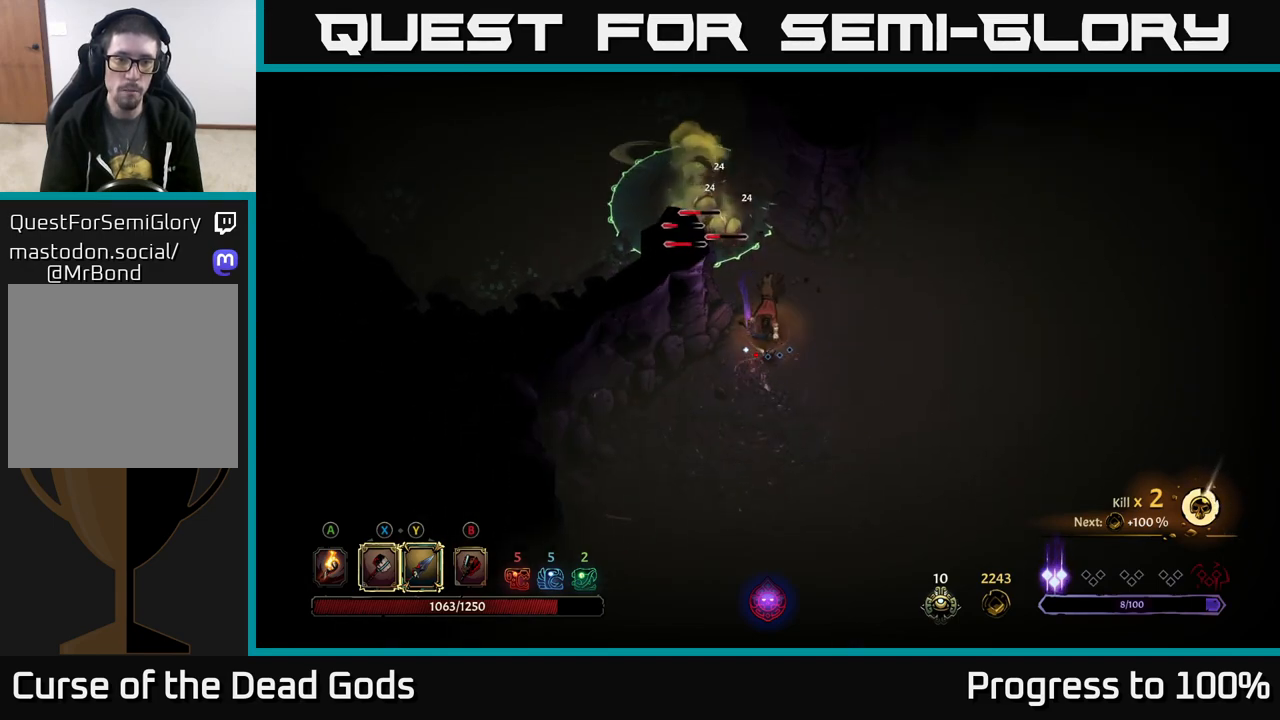
{"buttons": [], "left_stick": "down-left", "right_stick": "center", "events": [[50, "left_stick", "down-left"]]}
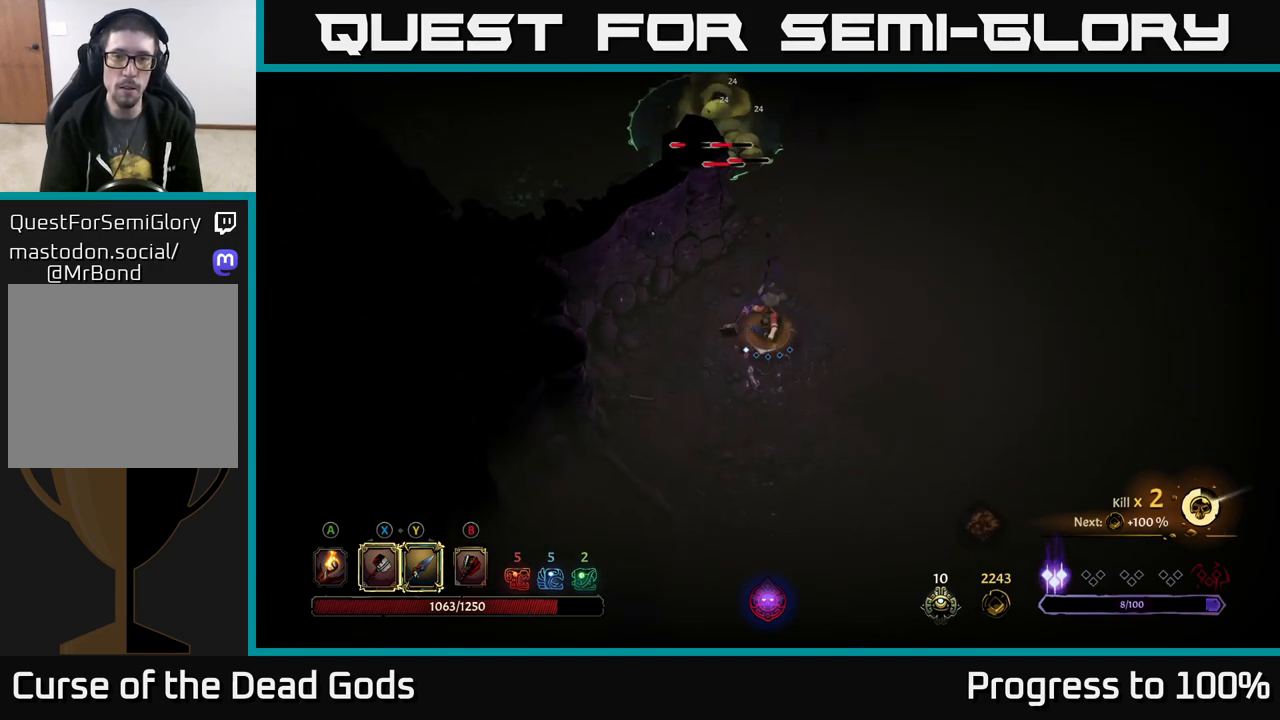
{"buttons": [], "left_stick": "down-left", "right_stick": "center", "events": [[150, "left_stick", "center"], [483, "left_stick", "down-left"]]}
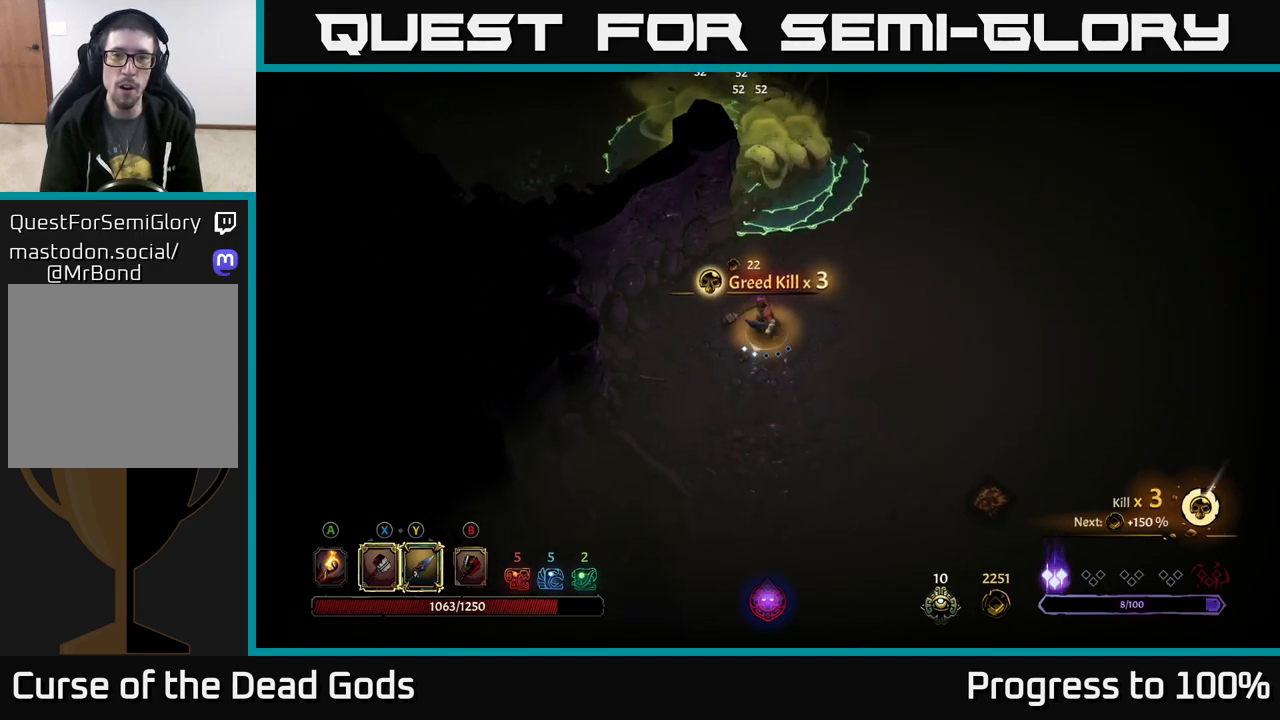
{"buttons": [], "left_stick": "up-right", "right_stick": "center", "events": [[150, "left_stick", "down"], [333, "left_stick", "right"], [383, "left_stick", "up-right"]]}
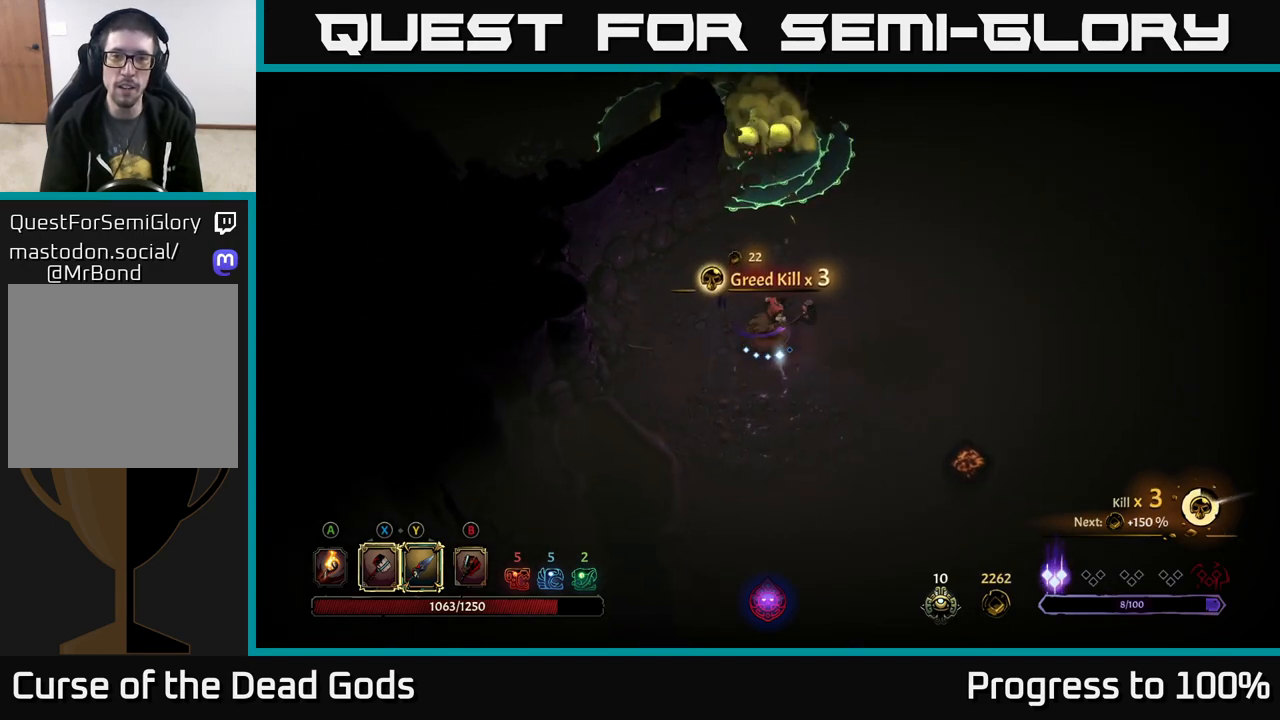
{"buttons": [], "left_stick": "center", "right_stick": "center", "events": [[50, "left_stick", "center"]]}
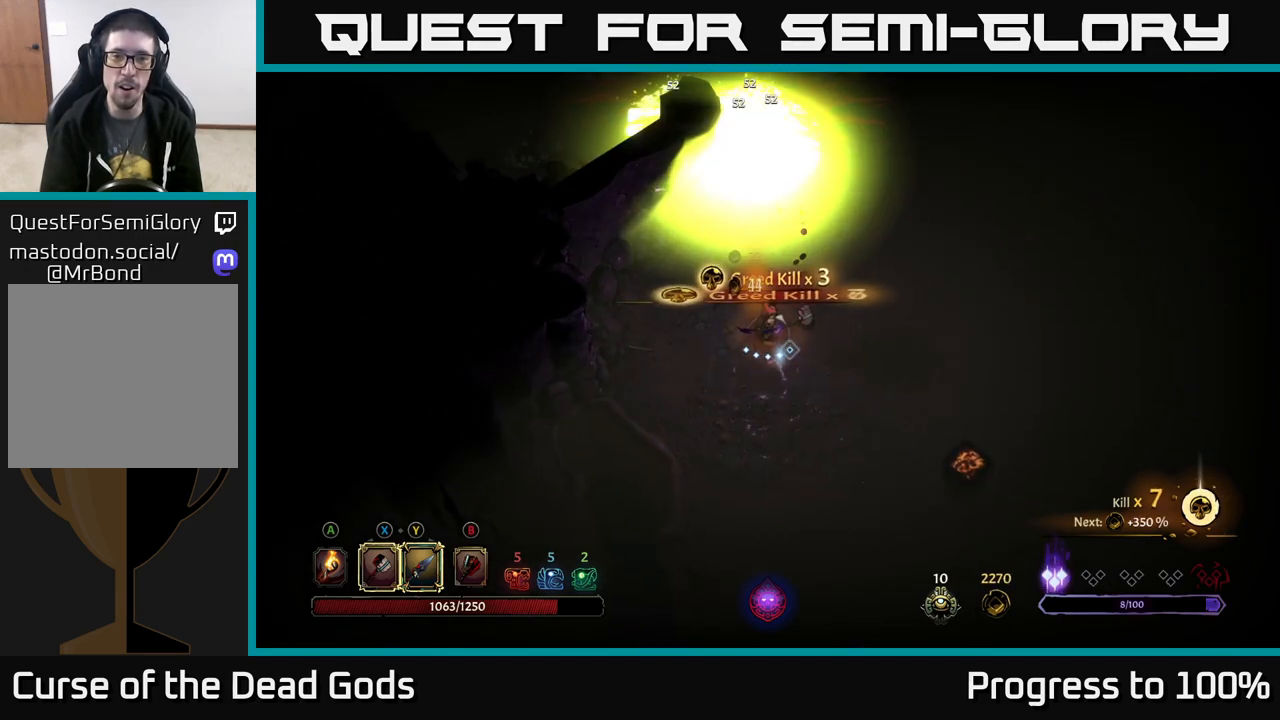
{"buttons": [], "left_stick": "up-left", "right_stick": "center", "events": [[483, "left_stick", "up-left"]]}
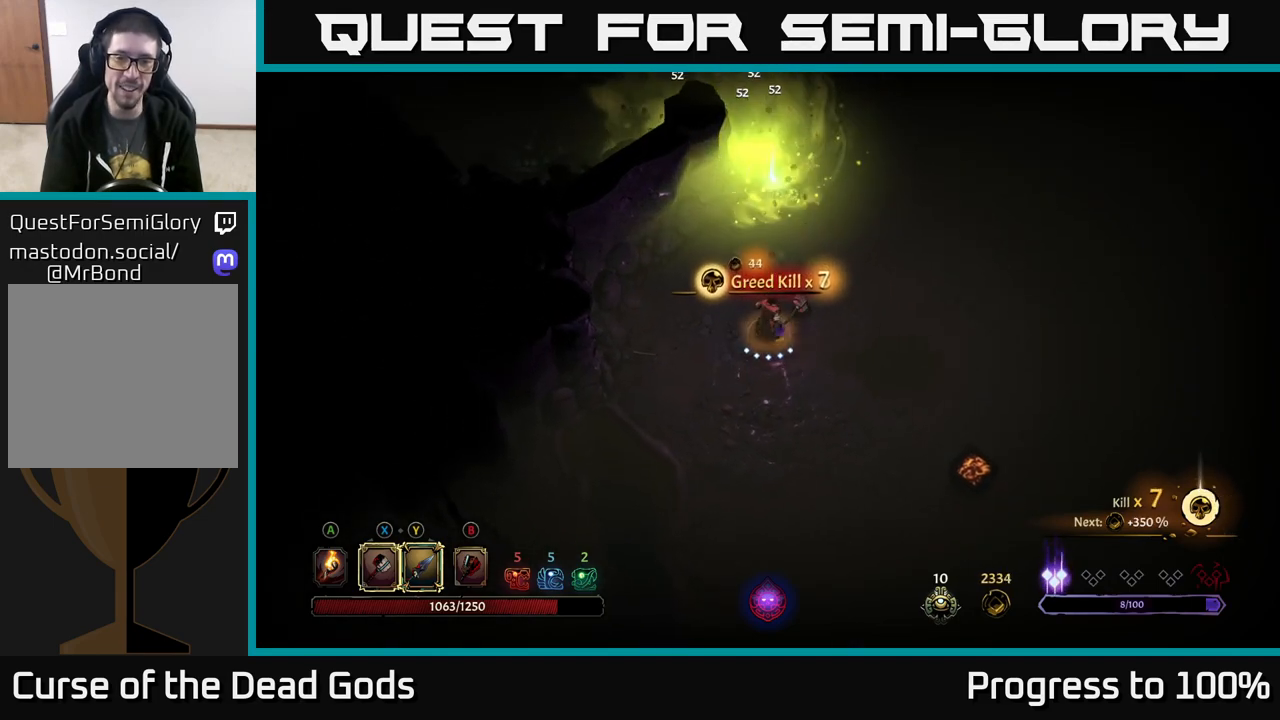
{"buttons": [], "left_stick": "up", "right_stick": "center", "events": [[83, "left_stick", "up"], [250, "A", "down"], [300, "A", "up"]]}
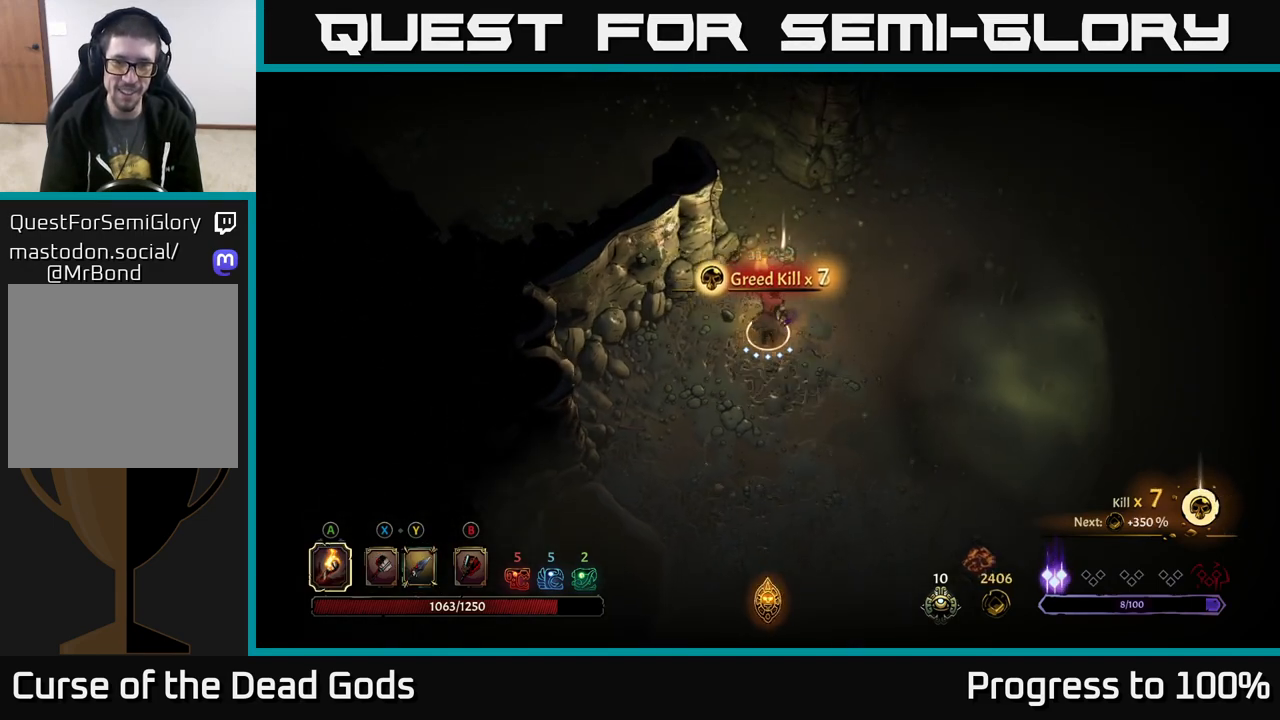
{"buttons": [], "left_stick": "up", "right_stick": "center", "events": []}
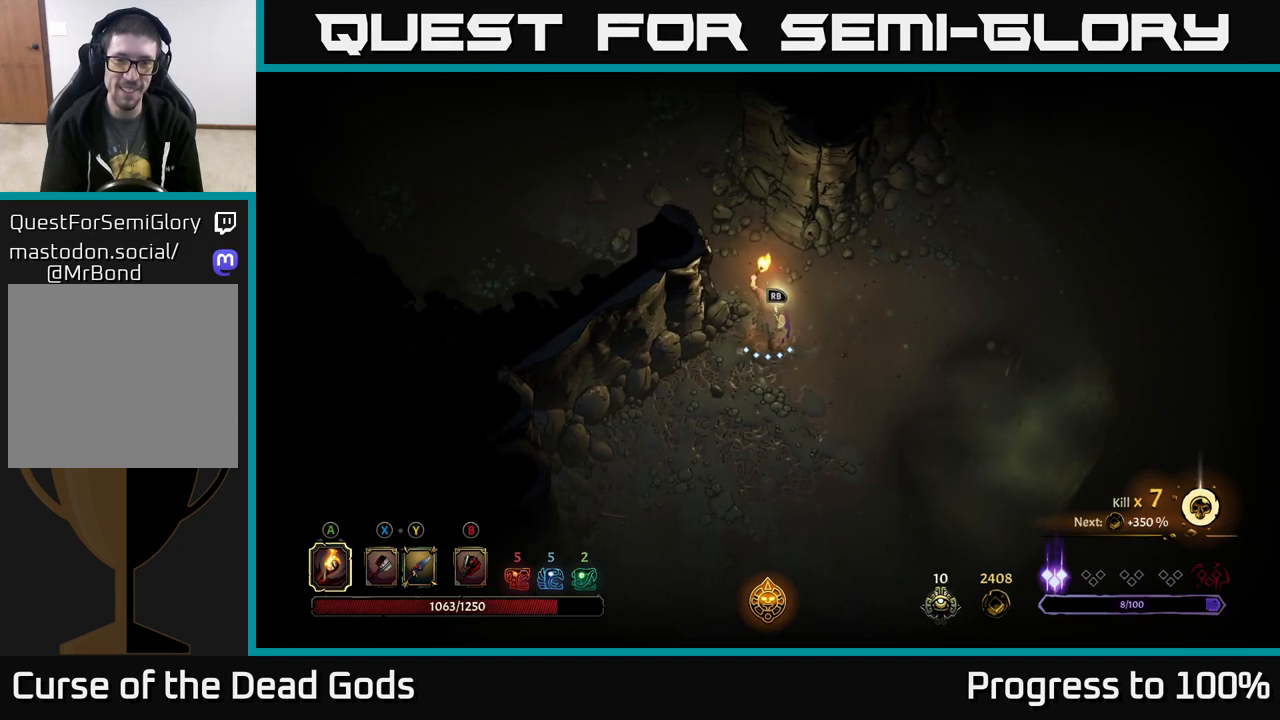
{"buttons": [], "left_stick": "center", "right_stick": "center", "events": [[133, "R1", "down"], [183, "left_stick", "center"], [217, "R1", "up"]]}